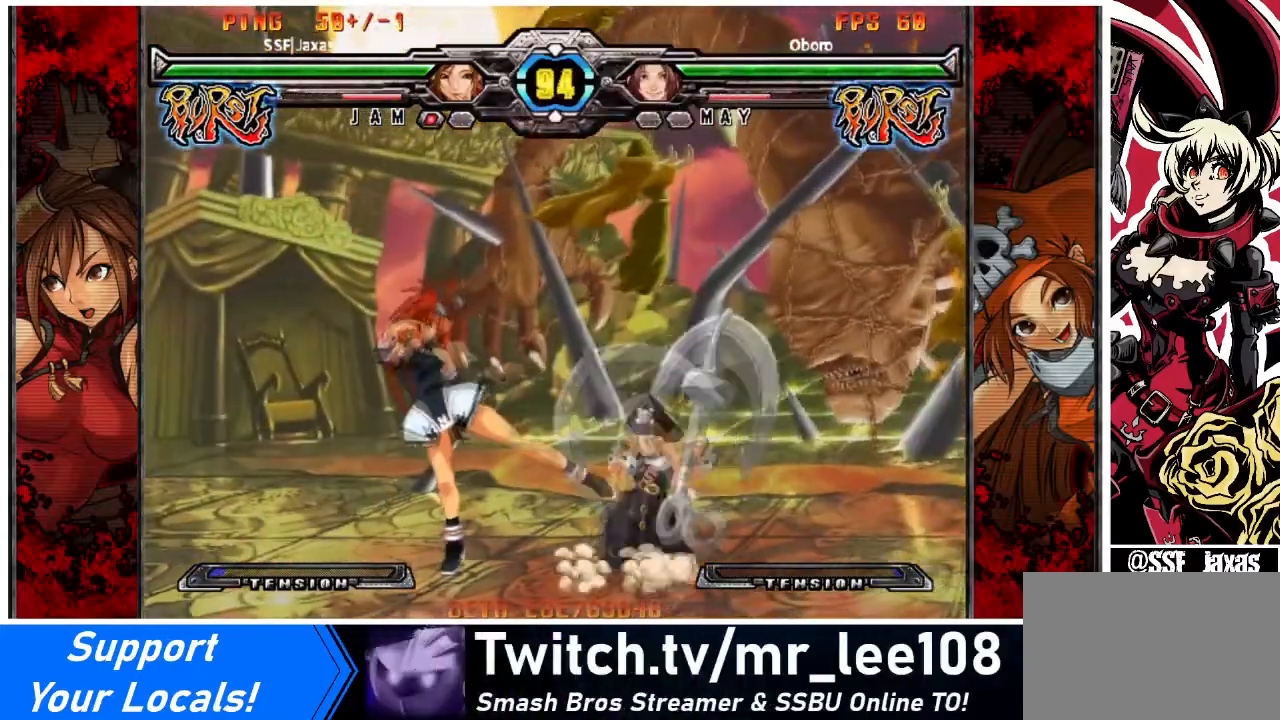
Gameplay with a controller (arcade stick); each line is a JSON object with the inputs held at the frame after it. "events" lists button and stick changes between this image and that frame as [ms after this image, input, new state], when the widget could be followed in between. Not read: DPAD_LEFT L3 R3 other_buttons.
{"buttons": ["DPAD_RIGHT"], "events": [[67, "SQUARE", "up"], [401, "DPAD_RIGHT", "down"], [467, "DPAD_RIGHT", "up"], [501, "DPAD_RIGHT", "down"]]}
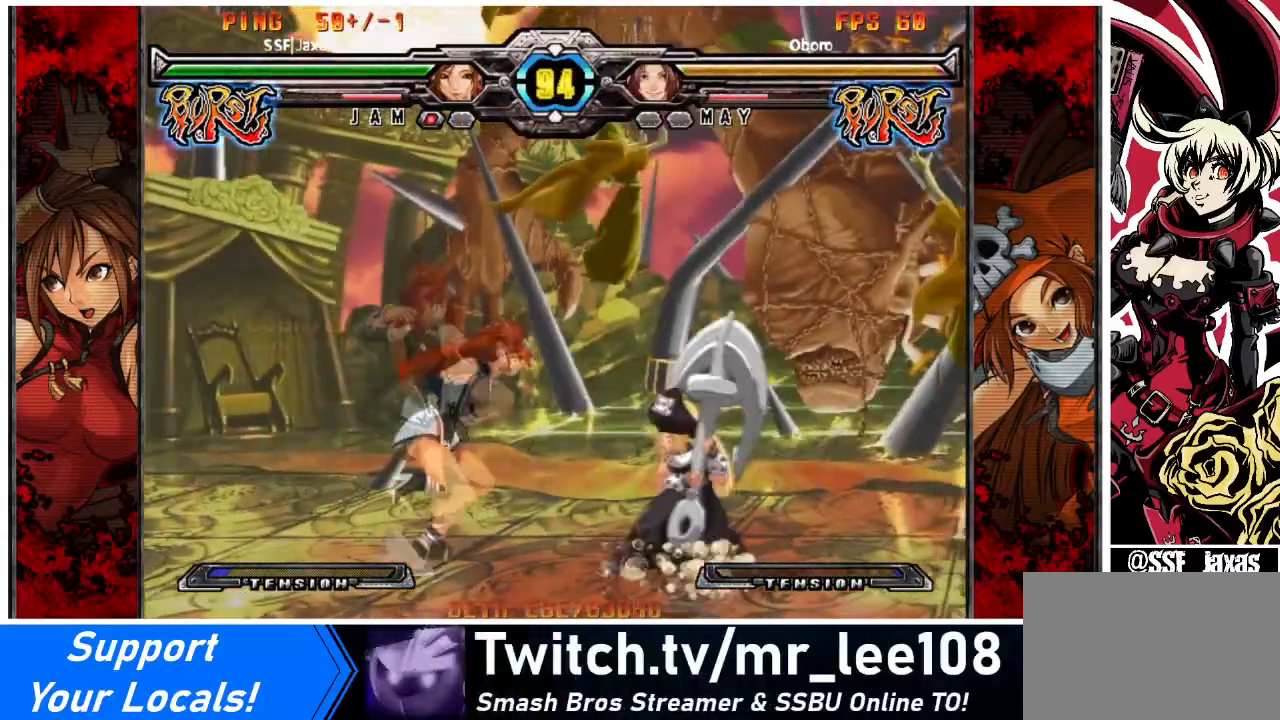
{"buttons": [], "events": [[100, "SQUARE", "down"], [133, "DPAD_RIGHT", "up"], [233, "SQUARE", "up"], [300, "TRIANGLE", "down"], [434, "TRIANGLE", "up"]]}
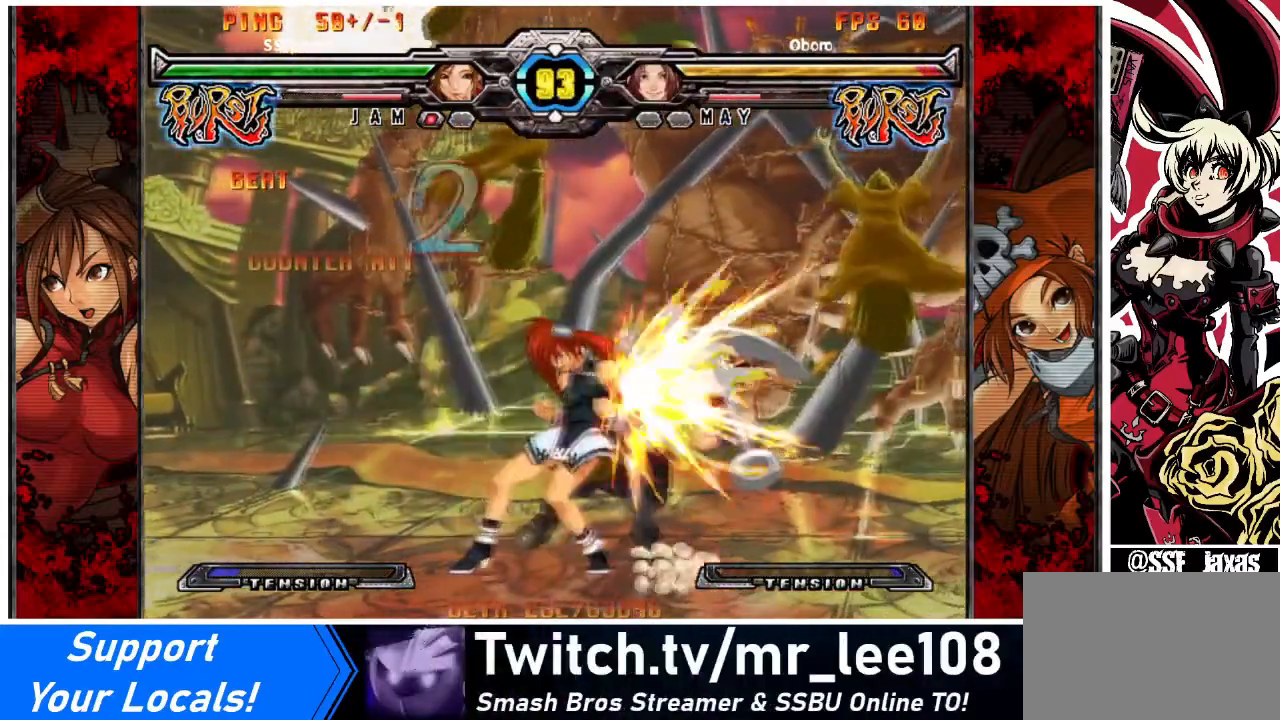
{"buttons": ["DPAD_RIGHT"], "events": [[34, "DPAD_RIGHT", "down"], [100, "R1", "down"], [234, "R1", "up"]]}
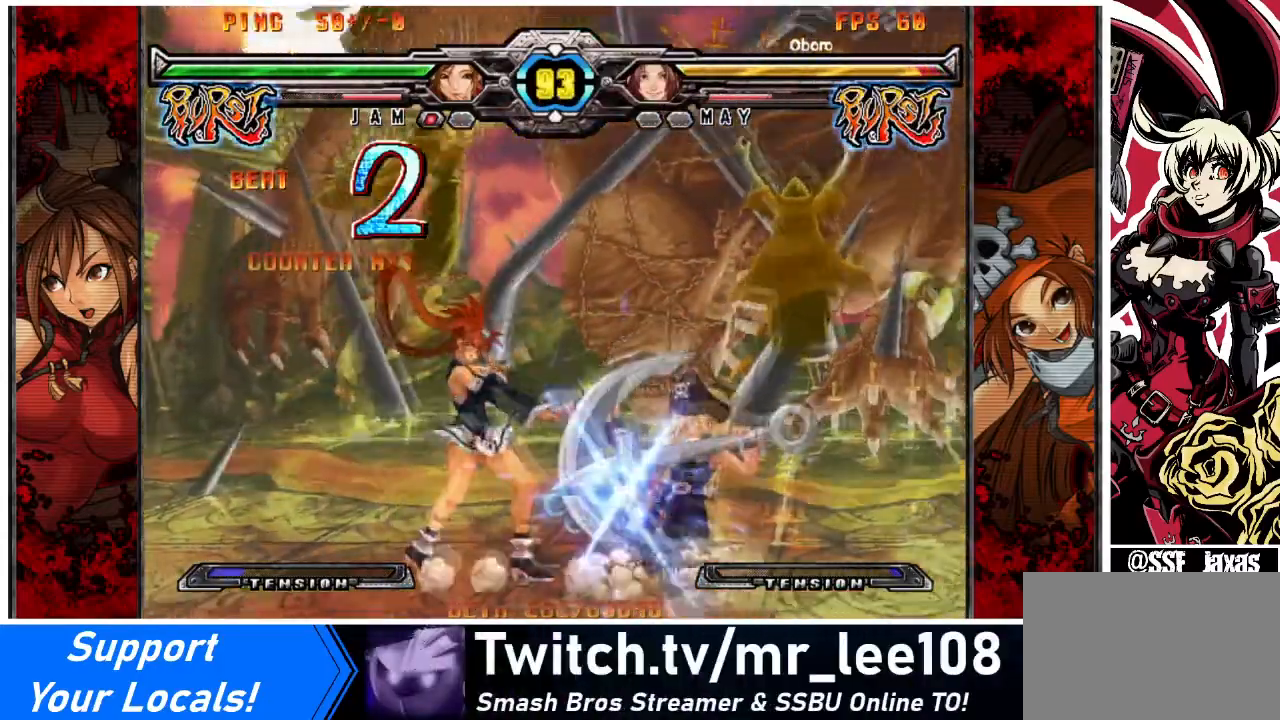
{"buttons": ["DPAD_RIGHT"], "events": [[267, "DPAD_RIGHT", "up"], [500, "DPAD_RIGHT", "down"]]}
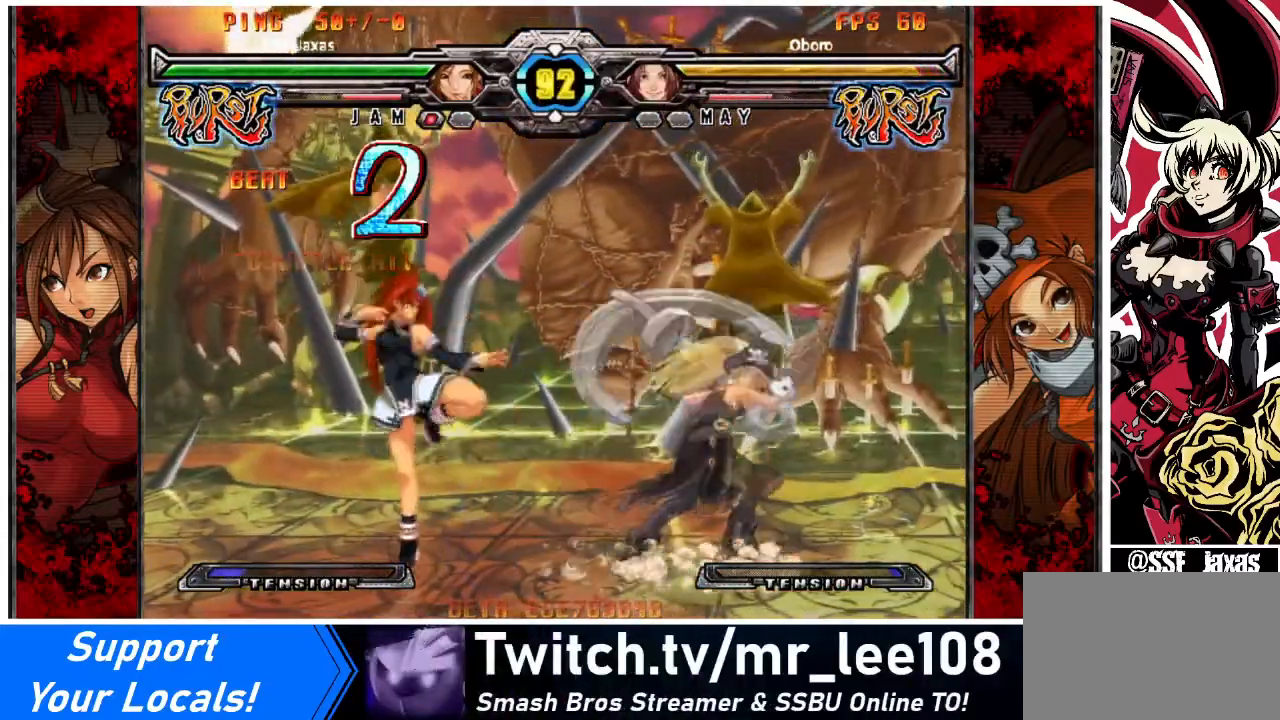
{"buttons": [], "events": [[167, "DPAD_DOWN", "down"], [200, "SQUARE", "down"], [234, "DPAD_RIGHT", "up"], [301, "DPAD_DOWN", "up"], [334, "SQUARE", "up"]]}
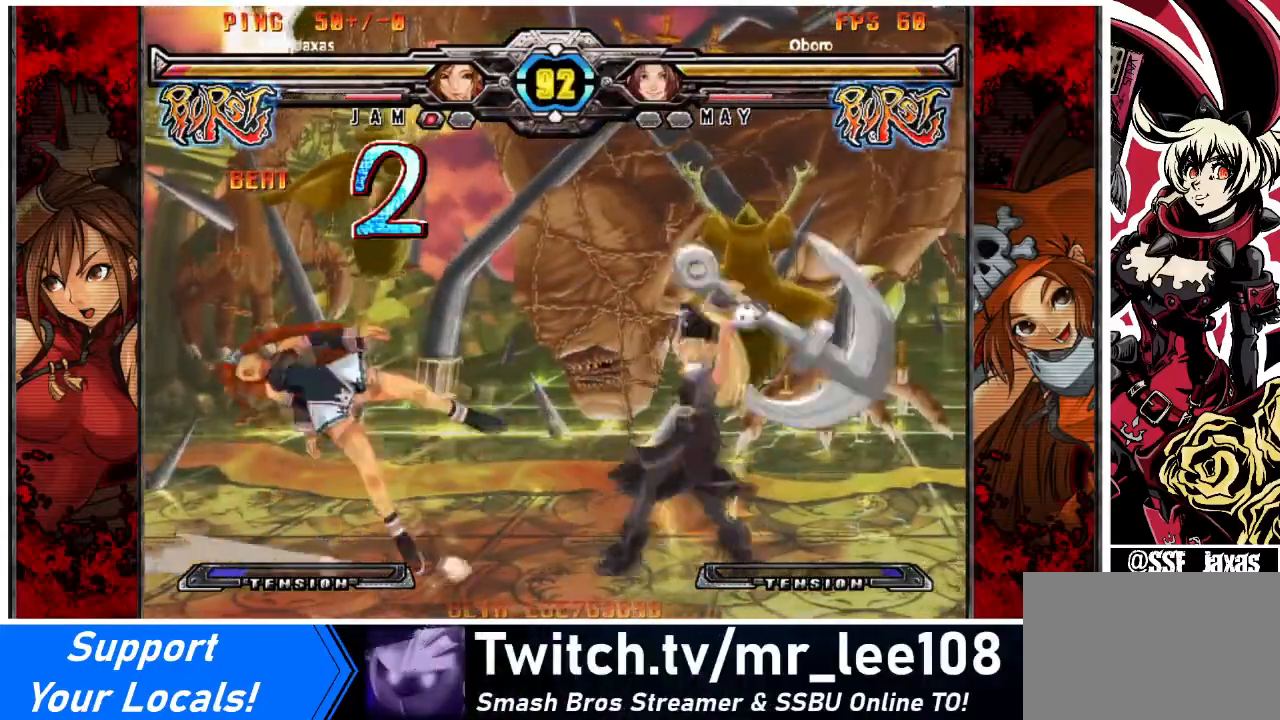
{"buttons": [], "events": [[267, "DPAD_DOWN", "down"], [467, "DPAD_DOWN", "up"]]}
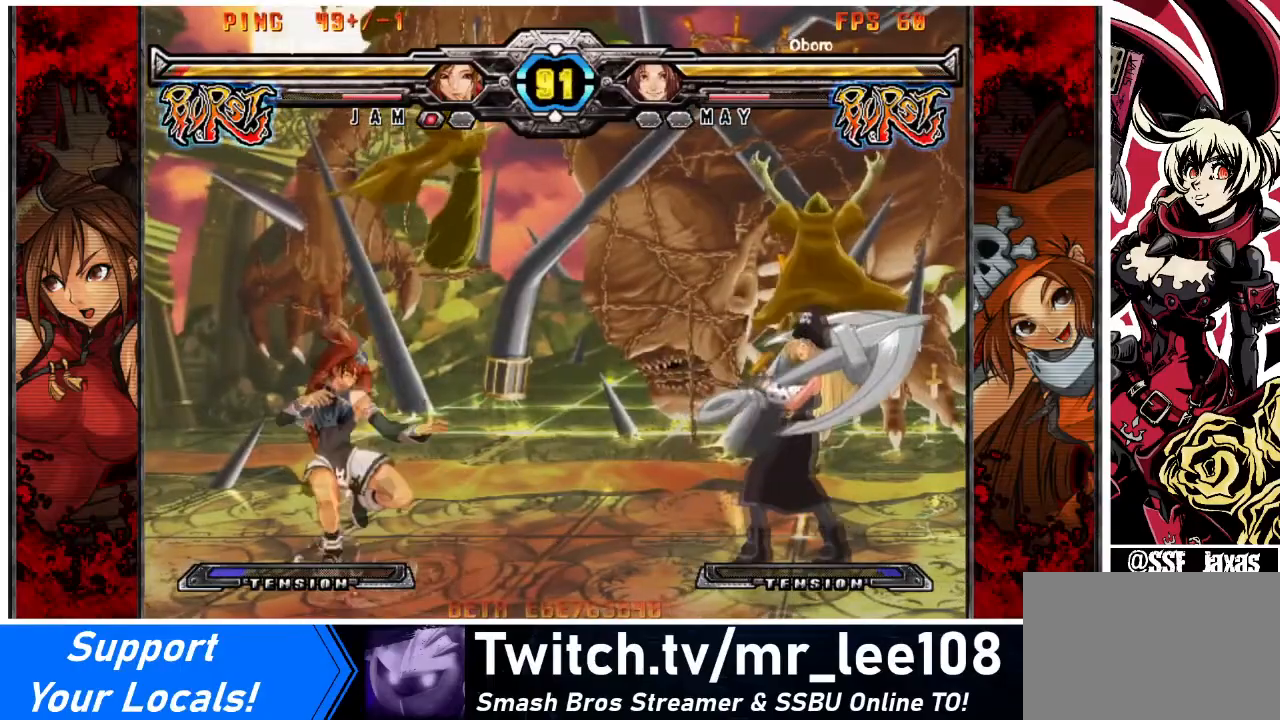
{"buttons": ["SQUARE"], "events": [[67, "DPAD_RIGHT", "down"], [134, "DPAD_RIGHT", "up"], [167, "DPAD_RIGHT", "down"], [434, "SQUARE", "down"], [467, "DPAD_RIGHT", "up"]]}